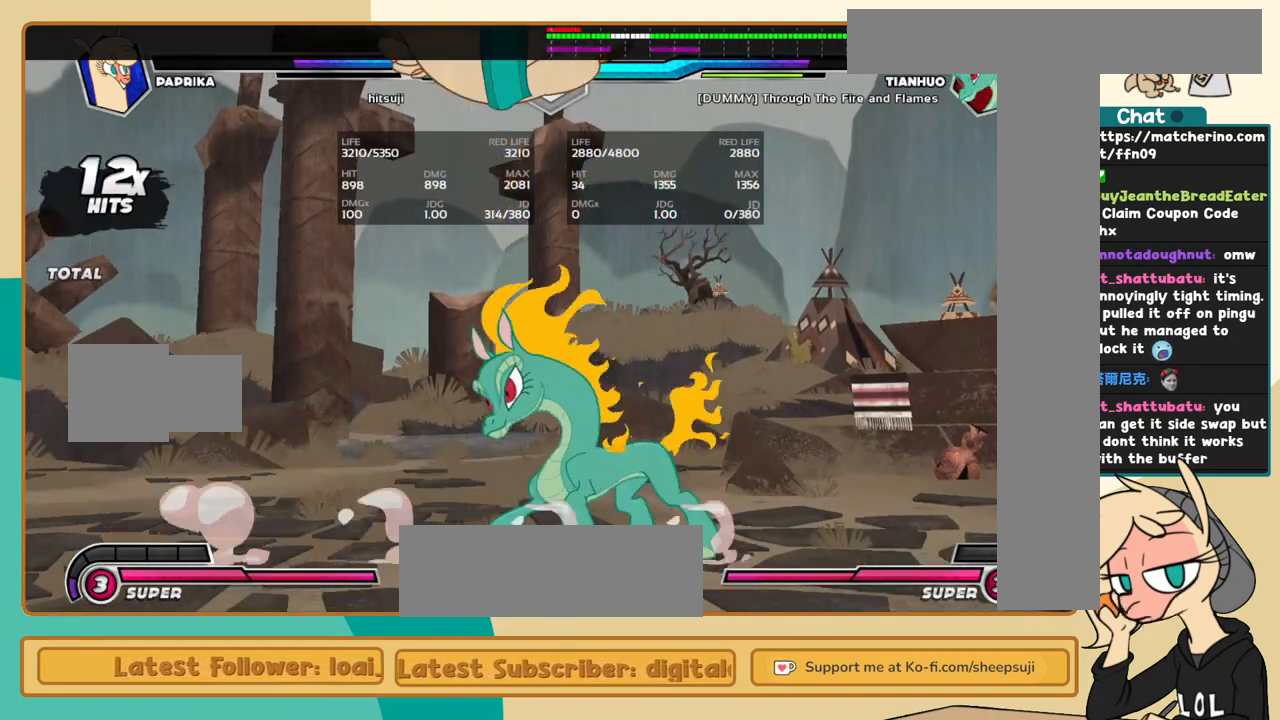
Gameplay with keyboard; each line is a JSON object with the keys held at the frame after it. "events" lists presses ("down") and releases ("up") of "a", "c", "d", "i", "j", "k", "l", "s", "x" and "z" between this image and that frame as [ms after this image, input, new state], when the widget could be followed in between. No other keys are recorded. Mouse input is not recorded.
{"keys": [], "events": []}
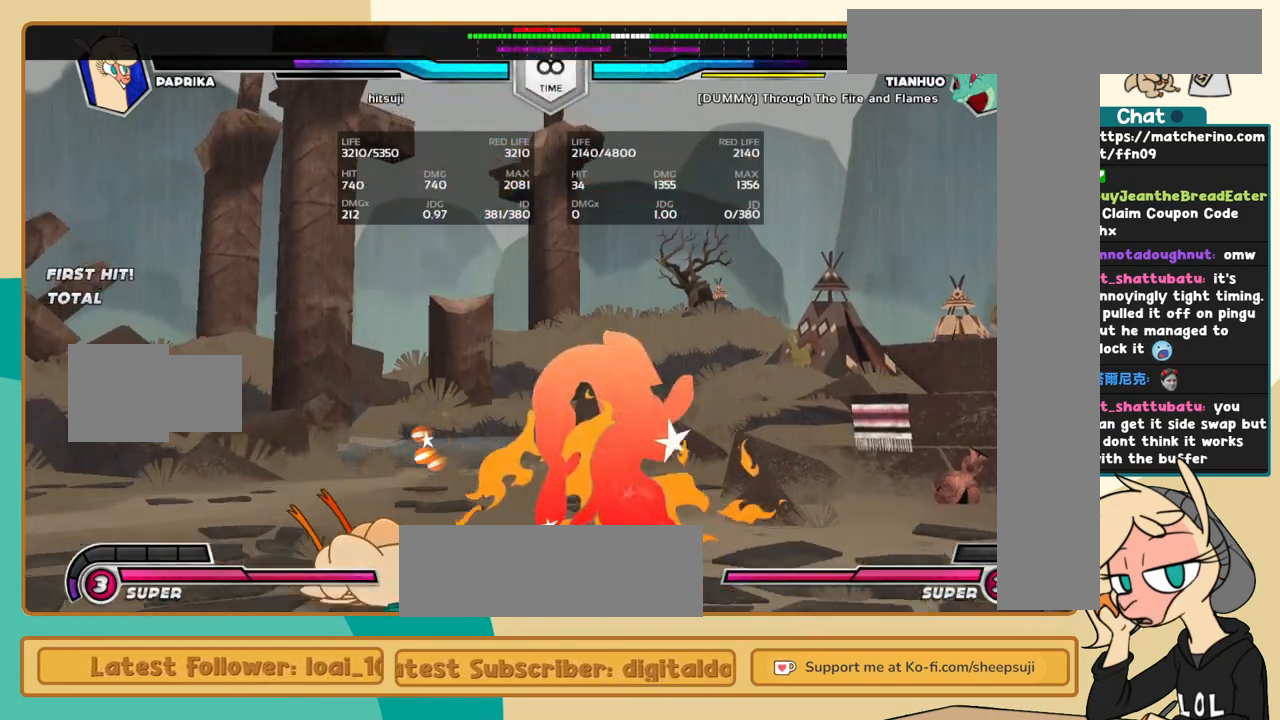
{"keys": ["j", "k", "s"], "events": [[334, "j", "down"], [384, "k", "down"], [467, "s", "down"]]}
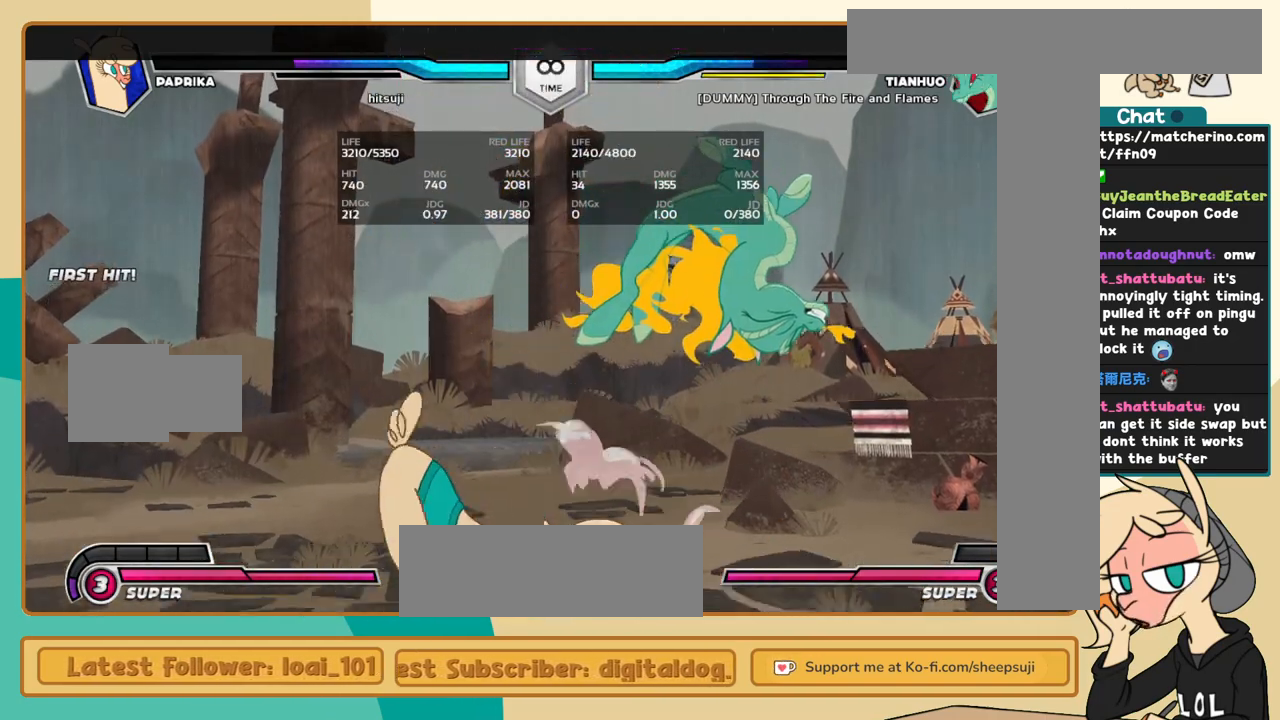
{"keys": ["j"], "events": [[67, "s", "up"], [350, "c", "down"], [400, "c", "up"], [434, "k", "up"]]}
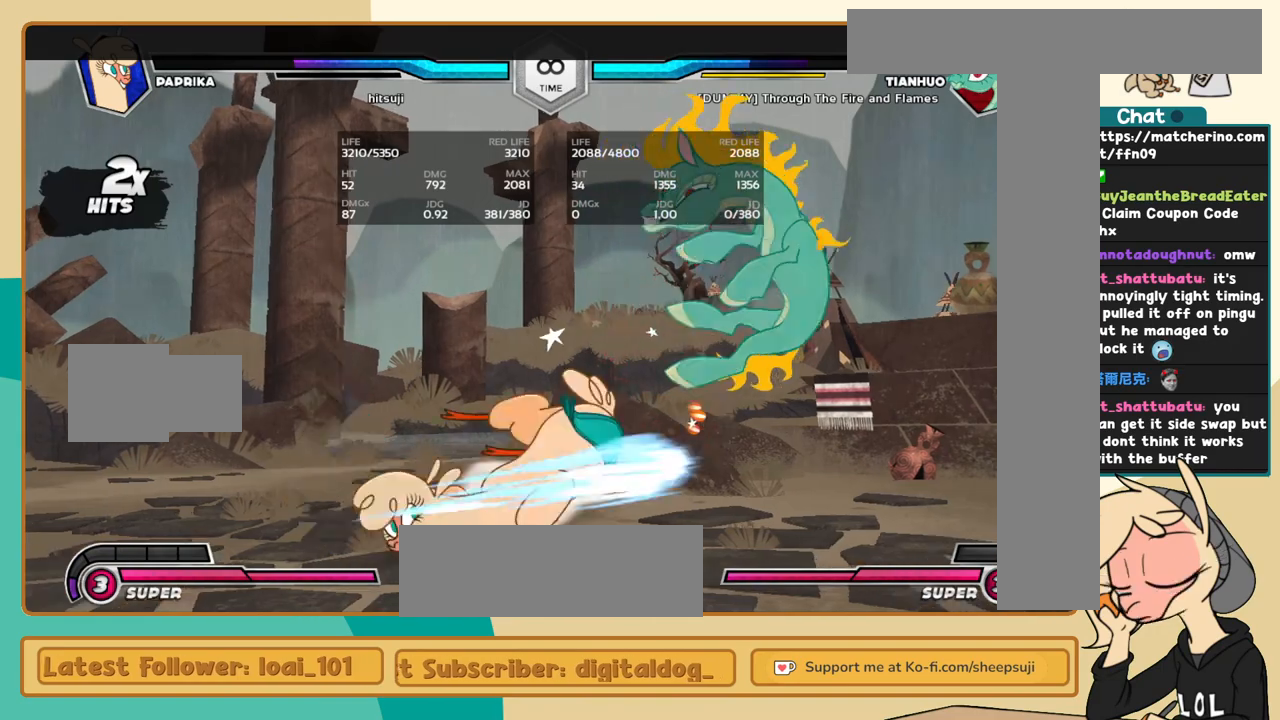
{"keys": ["l"], "events": [[134, "l", "down"], [167, "j", "up"], [217, "s", "down"], [267, "s", "up"]]}
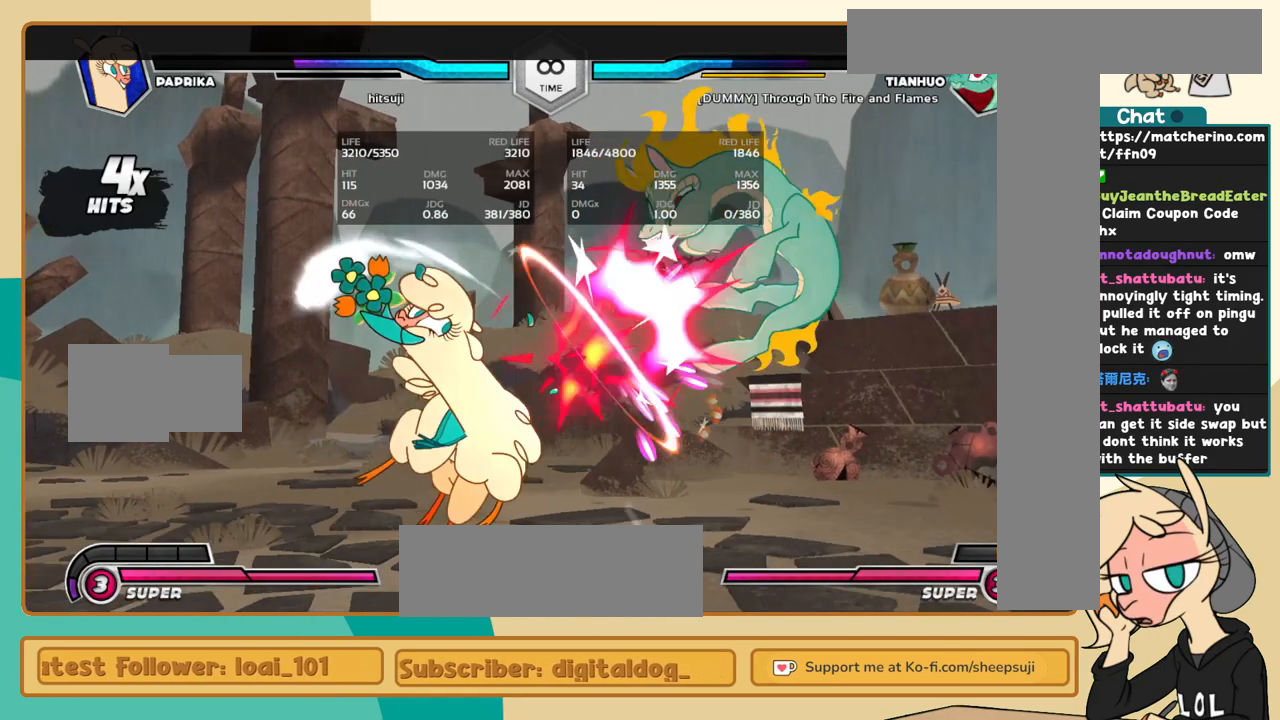
{"keys": [], "events": [[284, "i", "down"], [384, "i", "up"], [384, "l", "up"], [384, "s", "down"], [417, "s", "up"]]}
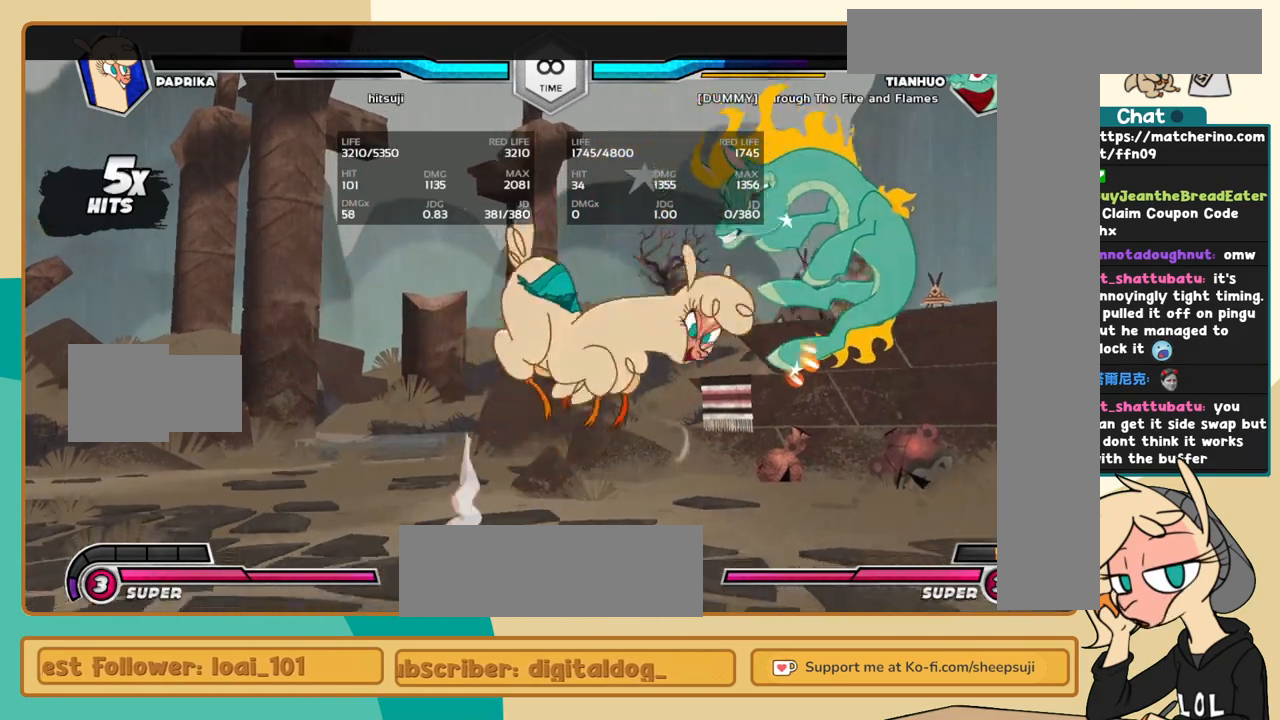
{"keys": ["j", "k"], "events": [[17, "c", "down"], [117, "c", "up"], [200, "j", "down"], [350, "k", "down"]]}
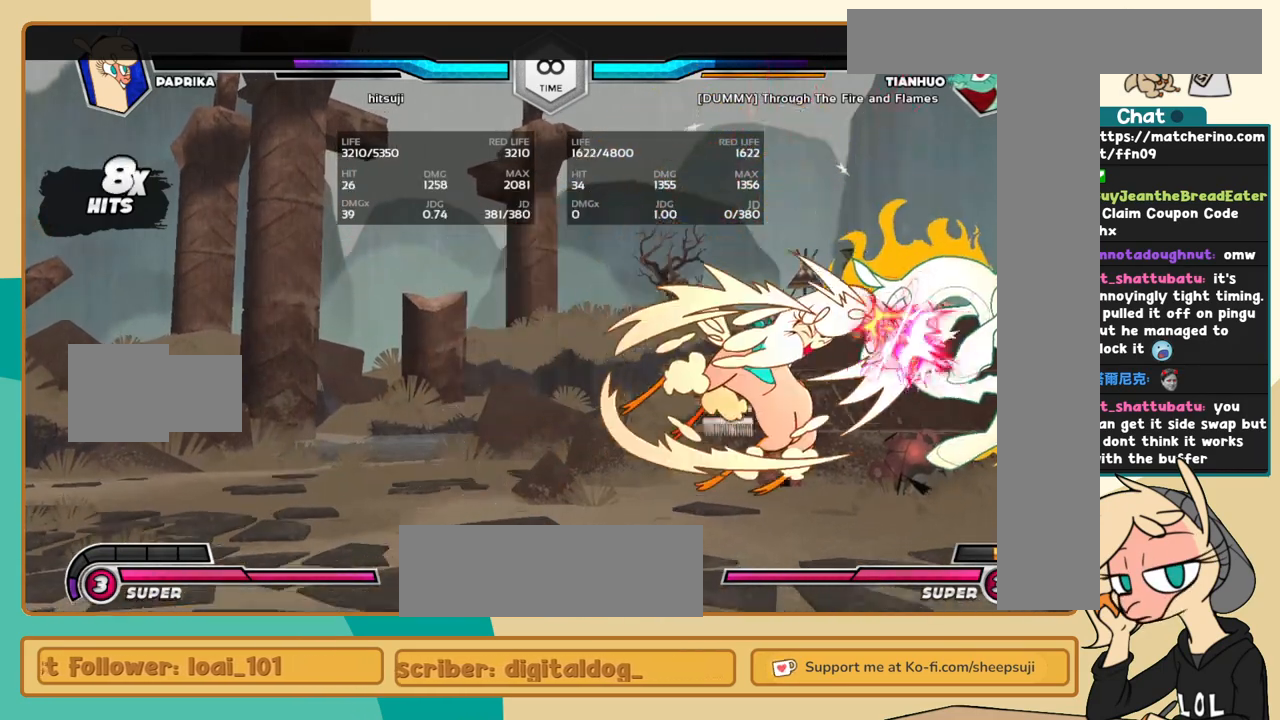
{"keys": ["j", "k", "s"], "events": [[400, "s", "down"]]}
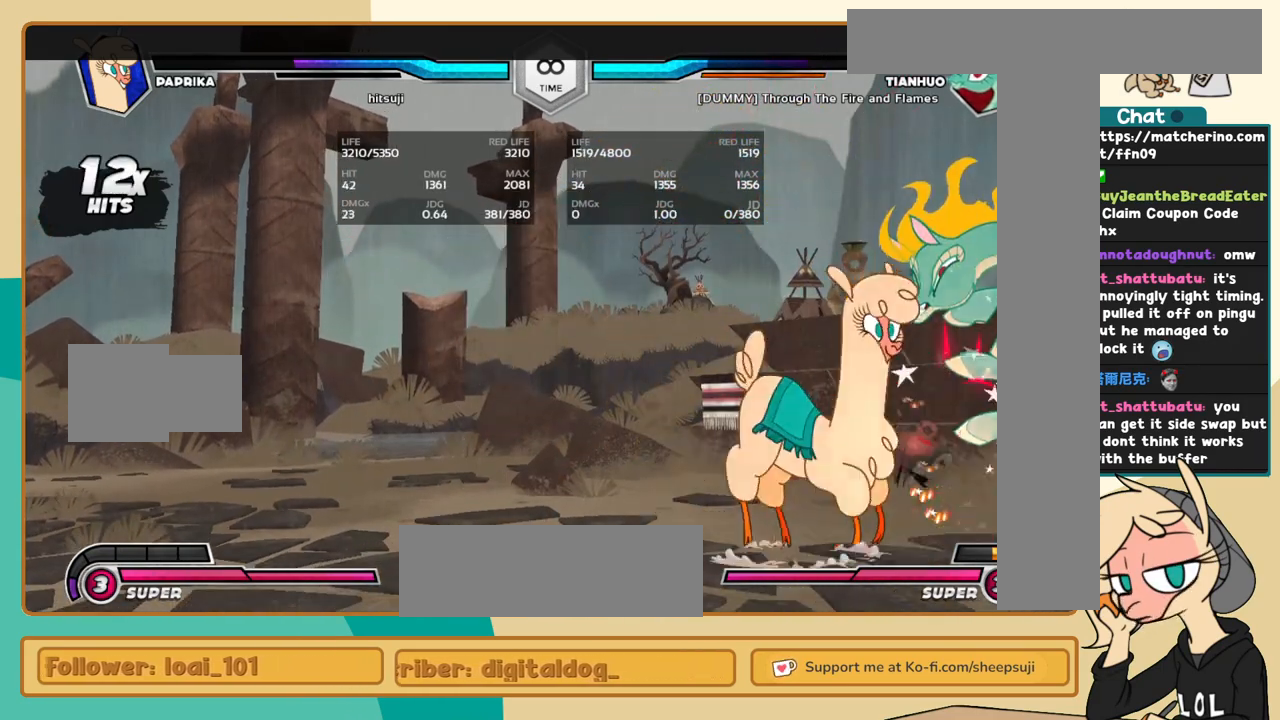
{"keys": [], "events": [[100, "s", "up"], [334, "k", "up"], [367, "j", "up"]]}
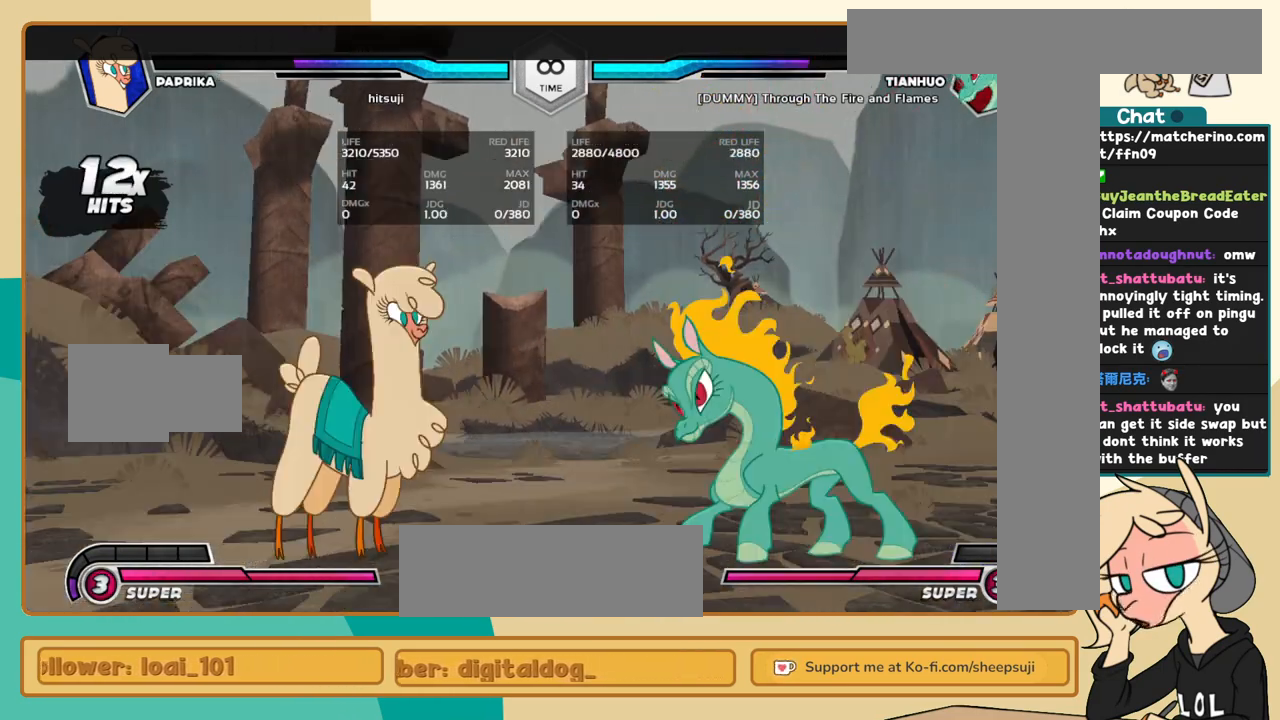
{"keys": ["l"], "events": [[350, "l", "down"]]}
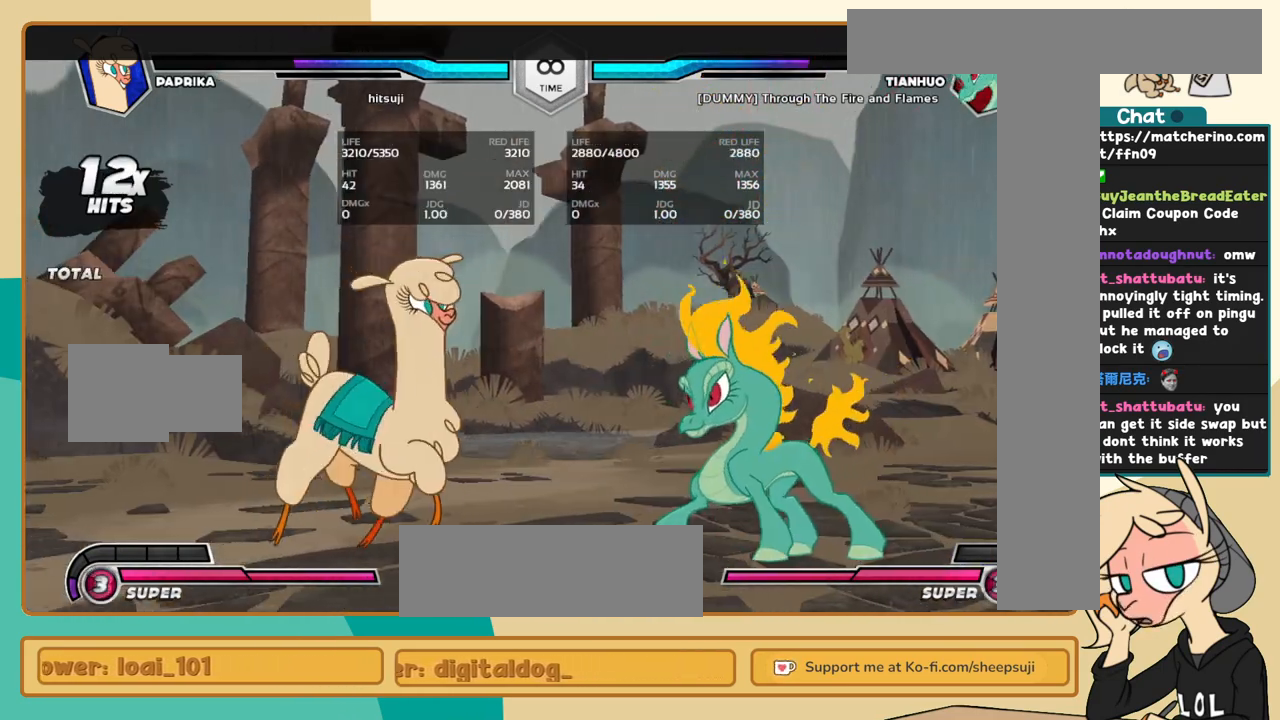
{"keys": ["k", "l"], "events": [[317, "k", "down"]]}
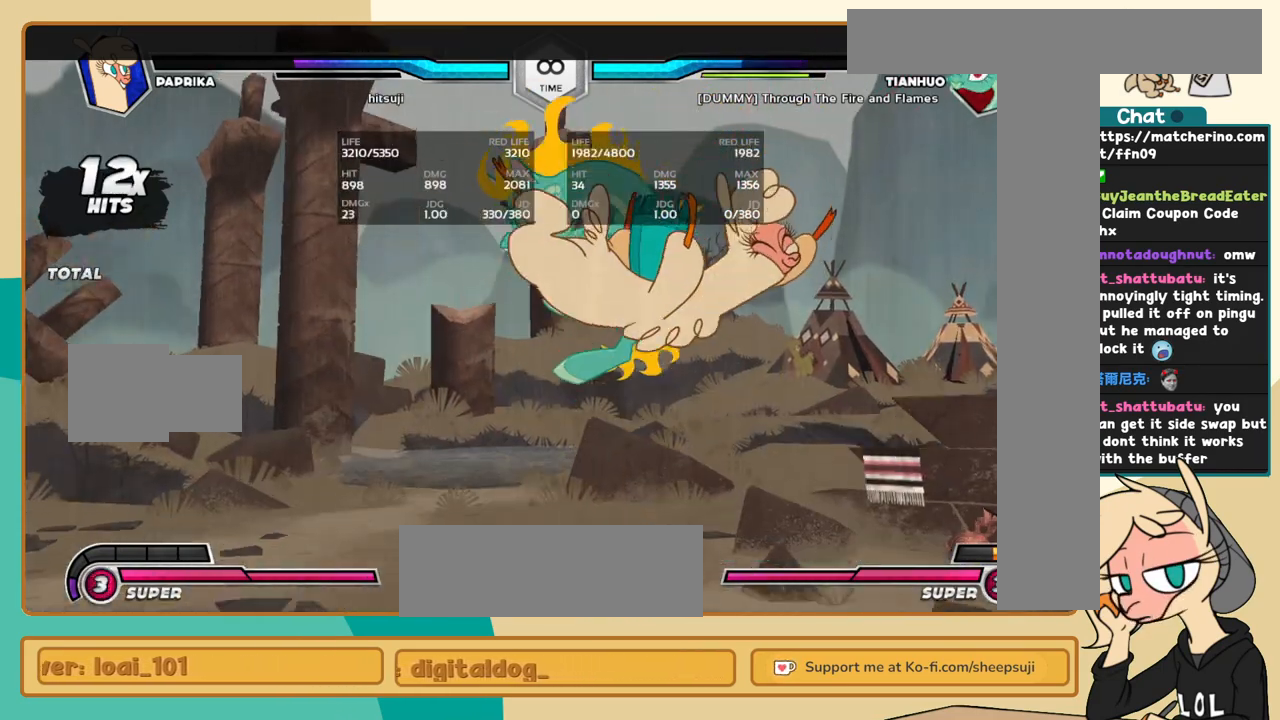
{"keys": ["c", "j"], "events": [[400, "l", "up"], [417, "j", "down"], [417, "k", "up"], [467, "c", "down"]]}
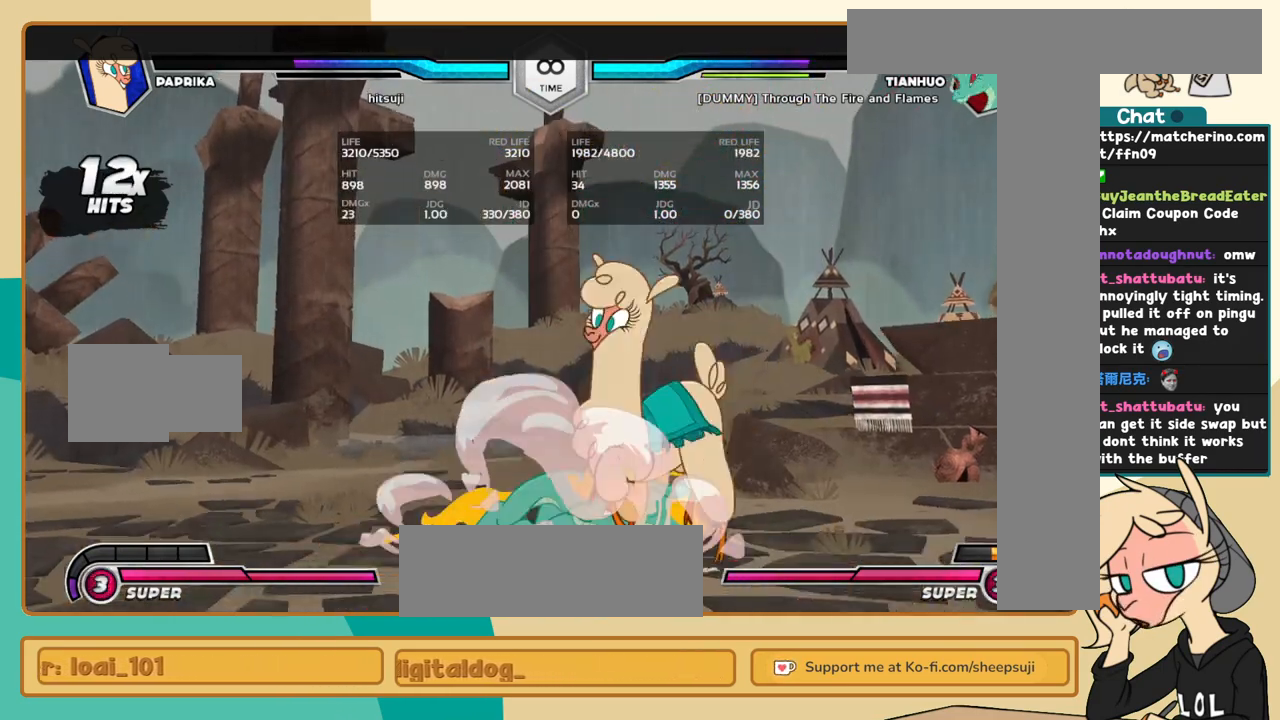
{"keys": [], "events": [[67, "c", "up"], [434, "j", "up"]]}
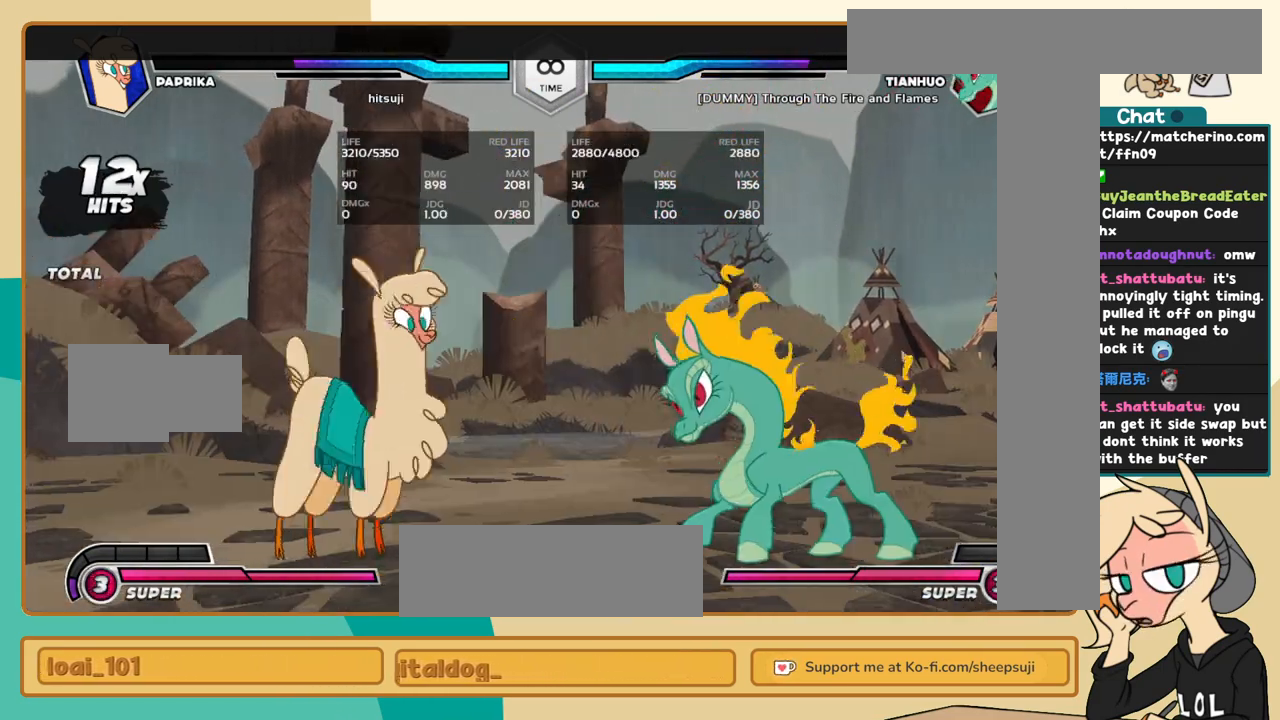
{"keys": ["k", "l"], "events": [[84, "l", "down"], [217, "k", "down"]]}
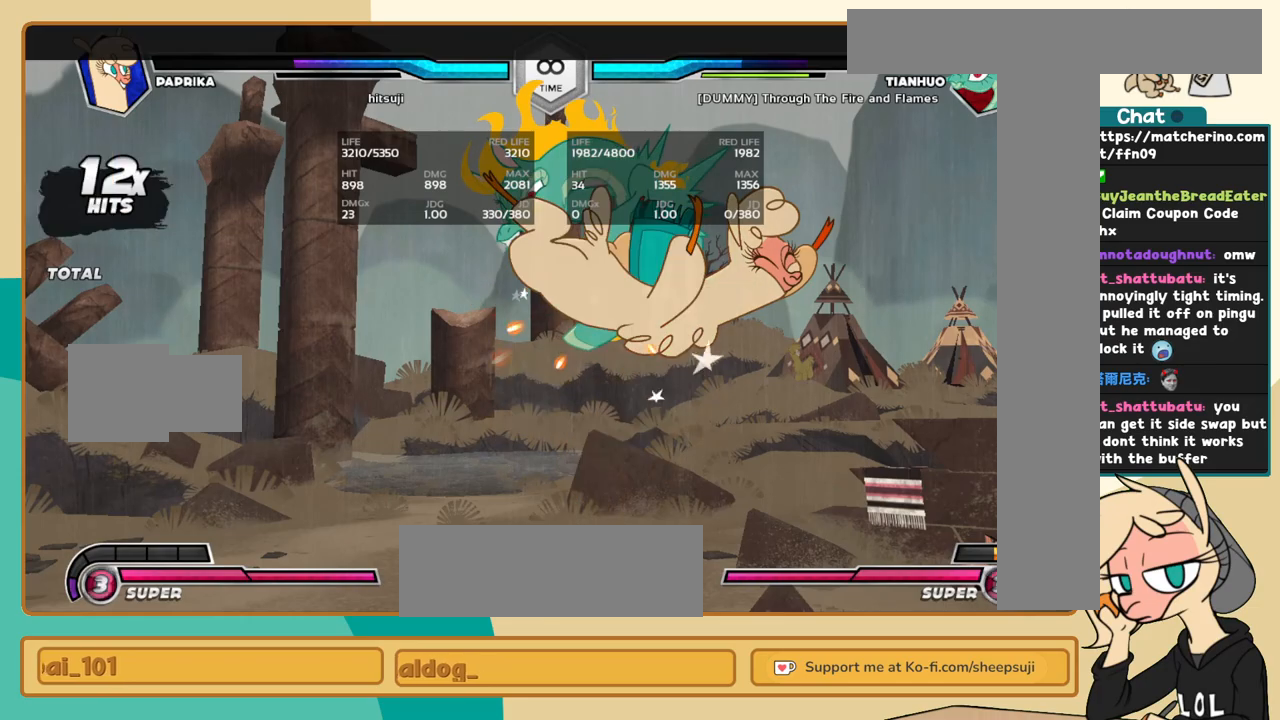
{"keys": ["j"], "events": [[334, "j", "down"], [334, "l", "up"], [350, "k", "up"], [417, "c", "down"], [467, "c", "up"]]}
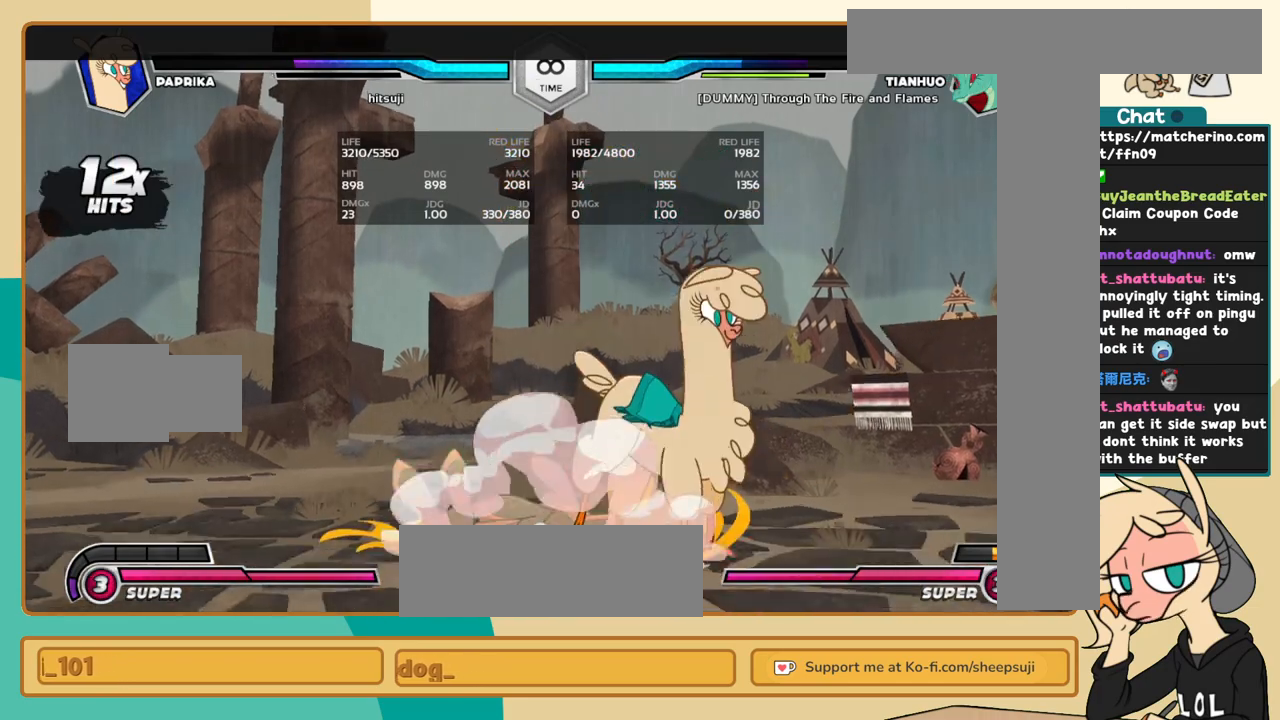
{"keys": [], "events": [[300, "j", "up"]]}
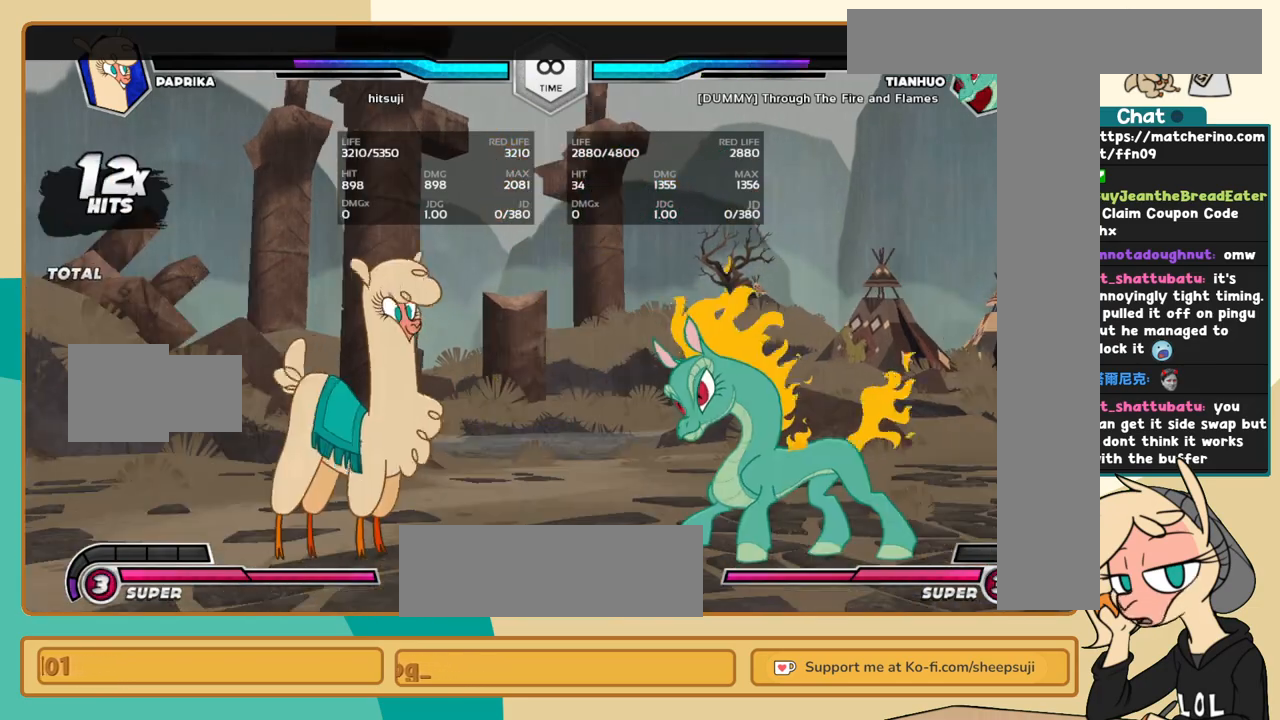
{"keys": ["k", "l"], "events": [[84, "l", "down"], [217, "k", "down"]]}
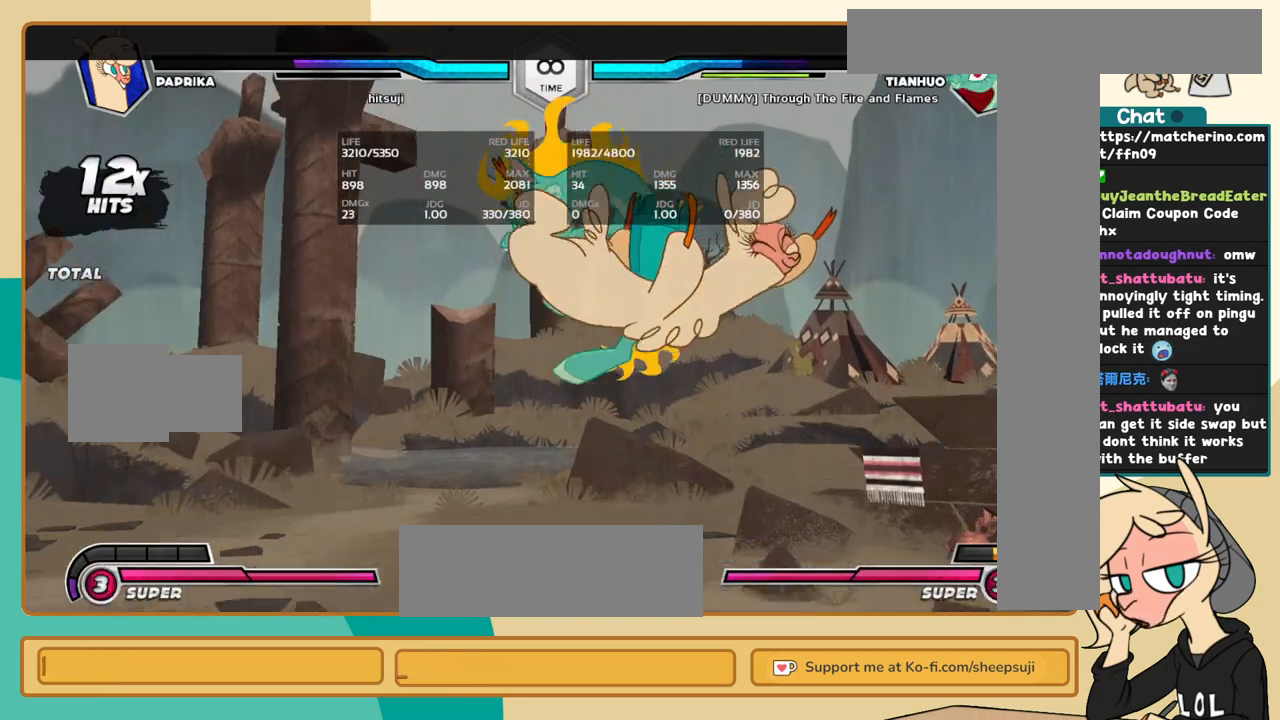
{"keys": ["c", "j"], "events": [[400, "l", "up"], [417, "j", "down"], [467, "c", "down"], [467, "k", "up"]]}
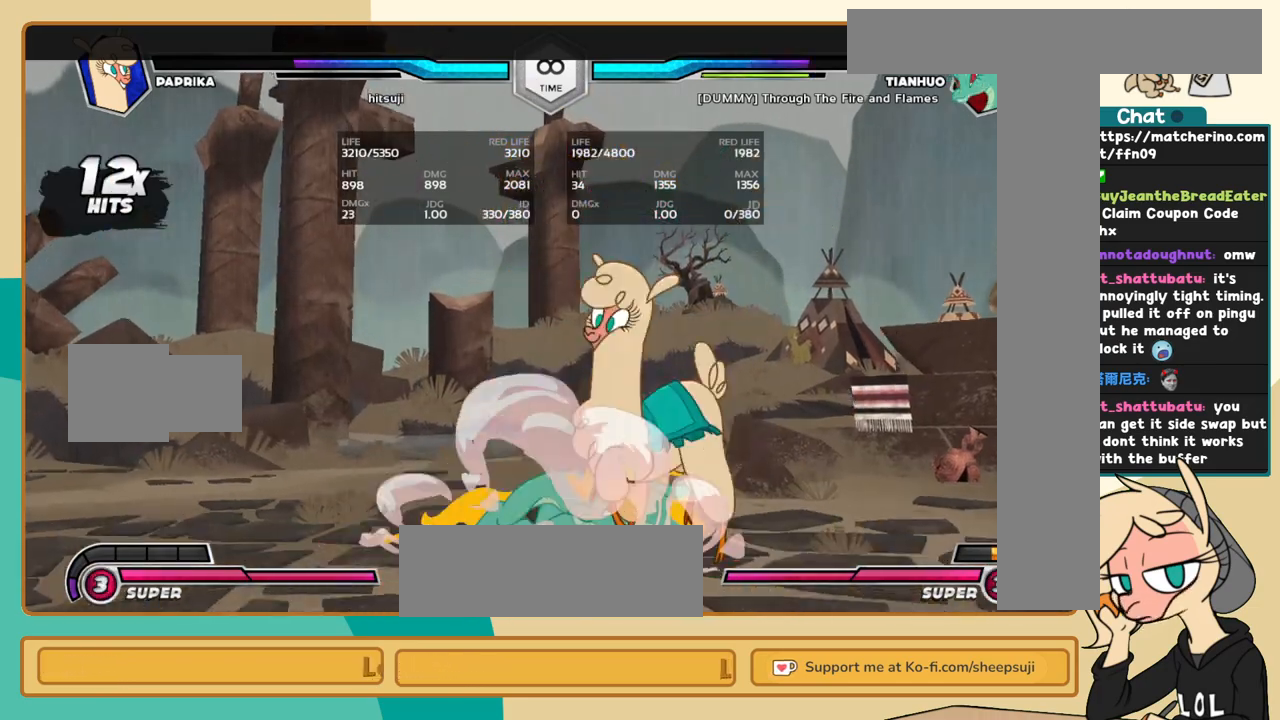
{"keys": [], "events": [[67, "c", "up"], [434, "j", "up"]]}
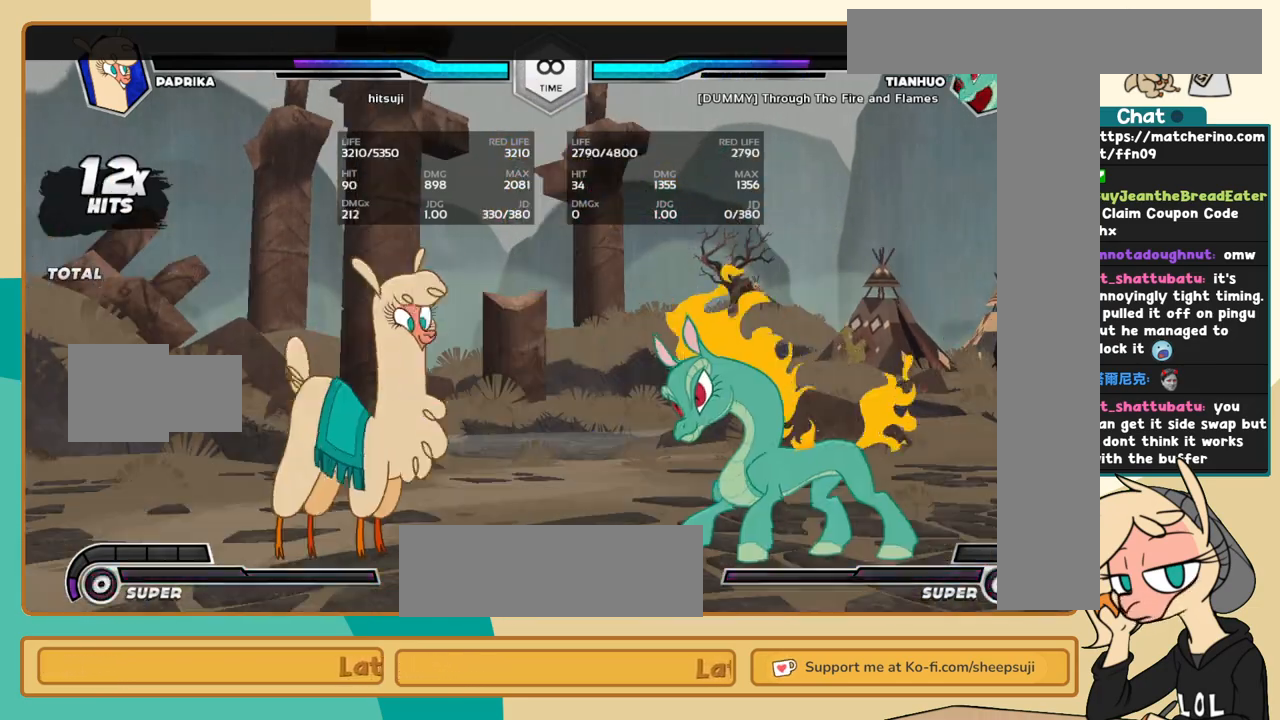
{"keys": ["k", "l"], "events": [[134, "l", "down"], [217, "k", "down"]]}
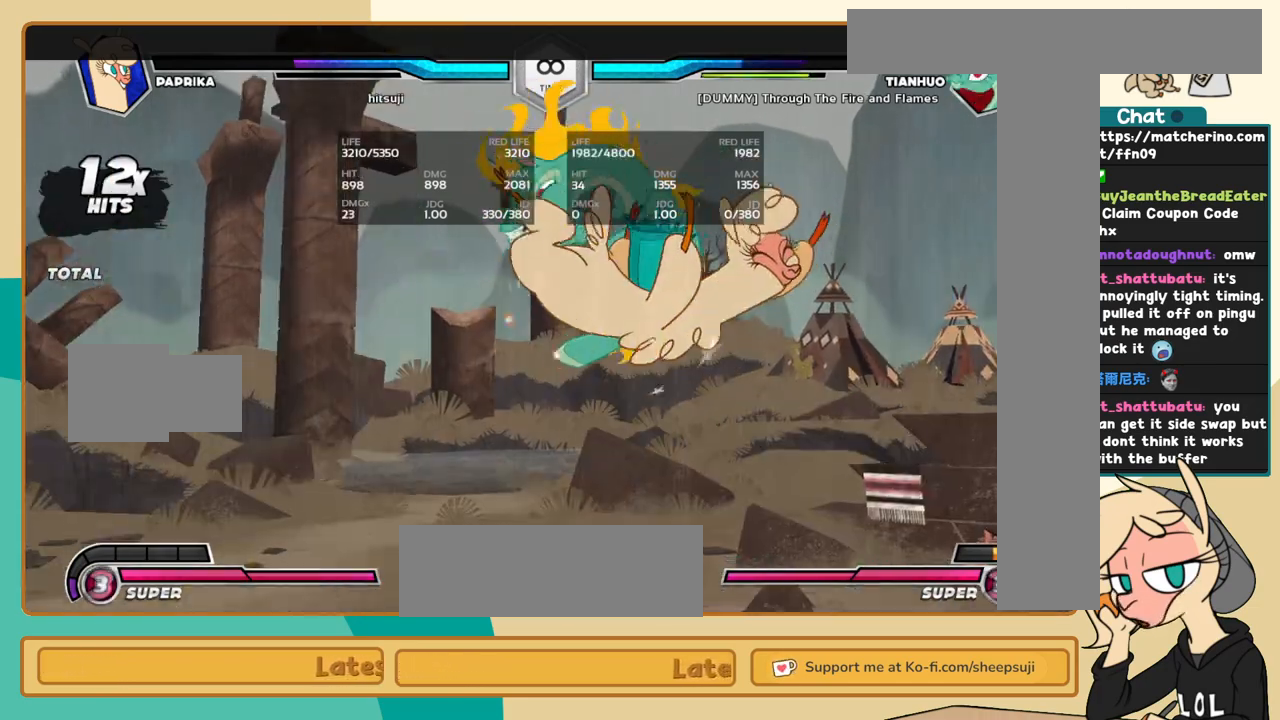
{"keys": ["j"], "events": [[417, "j", "down"], [417, "l", "up"], [467, "k", "up"]]}
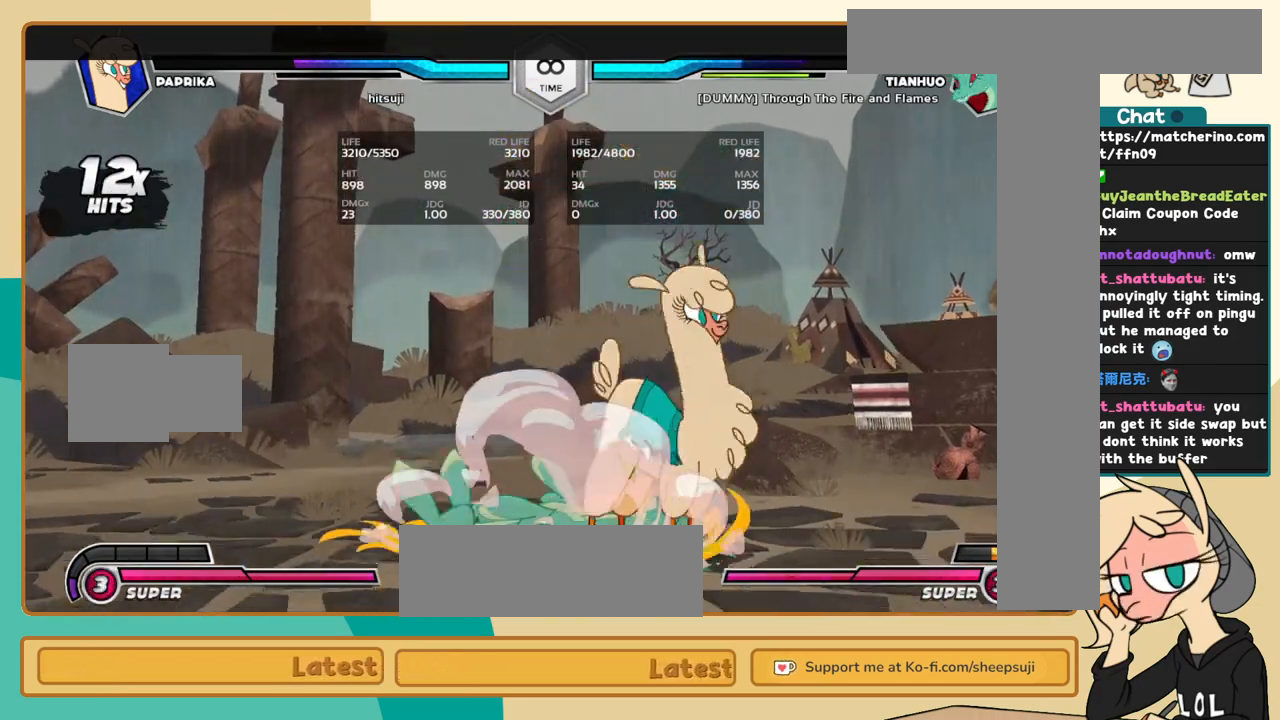
{"keys": [], "events": [[17, "c", "down"], [117, "c", "up"], [434, "j", "up"]]}
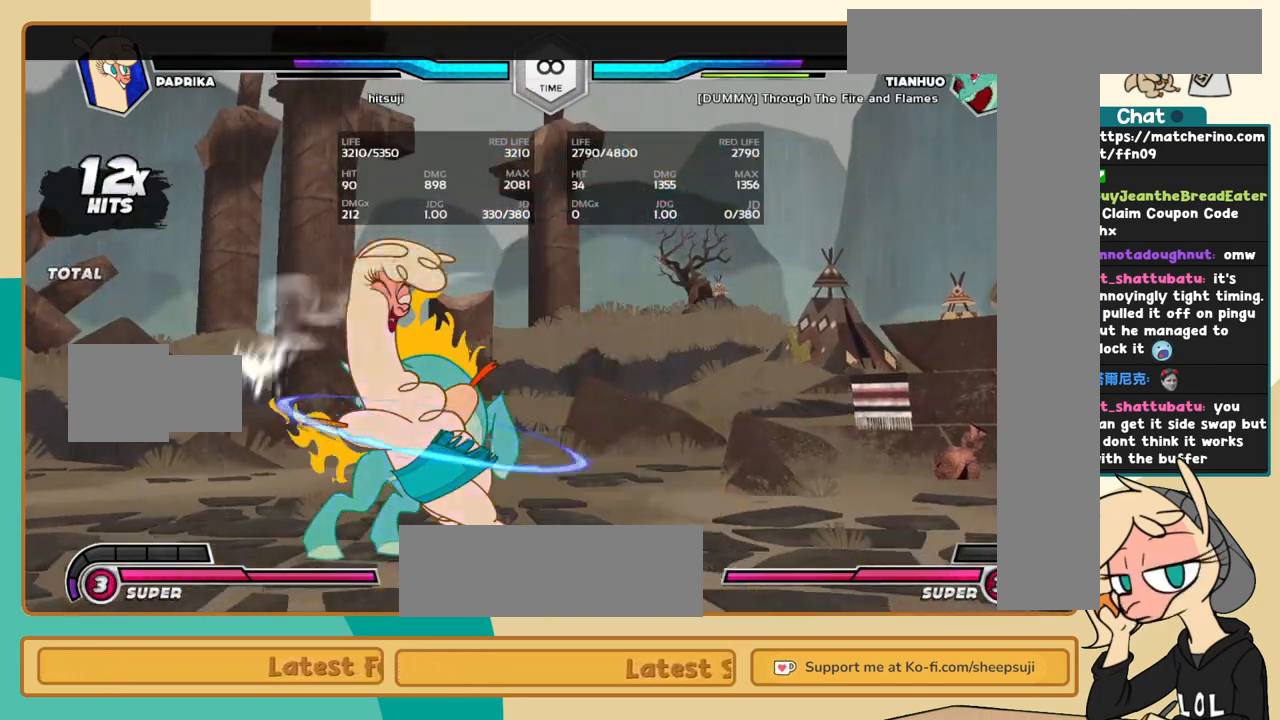
{"keys": ["k", "l"], "events": [[134, "l", "down"], [267, "k", "down"]]}
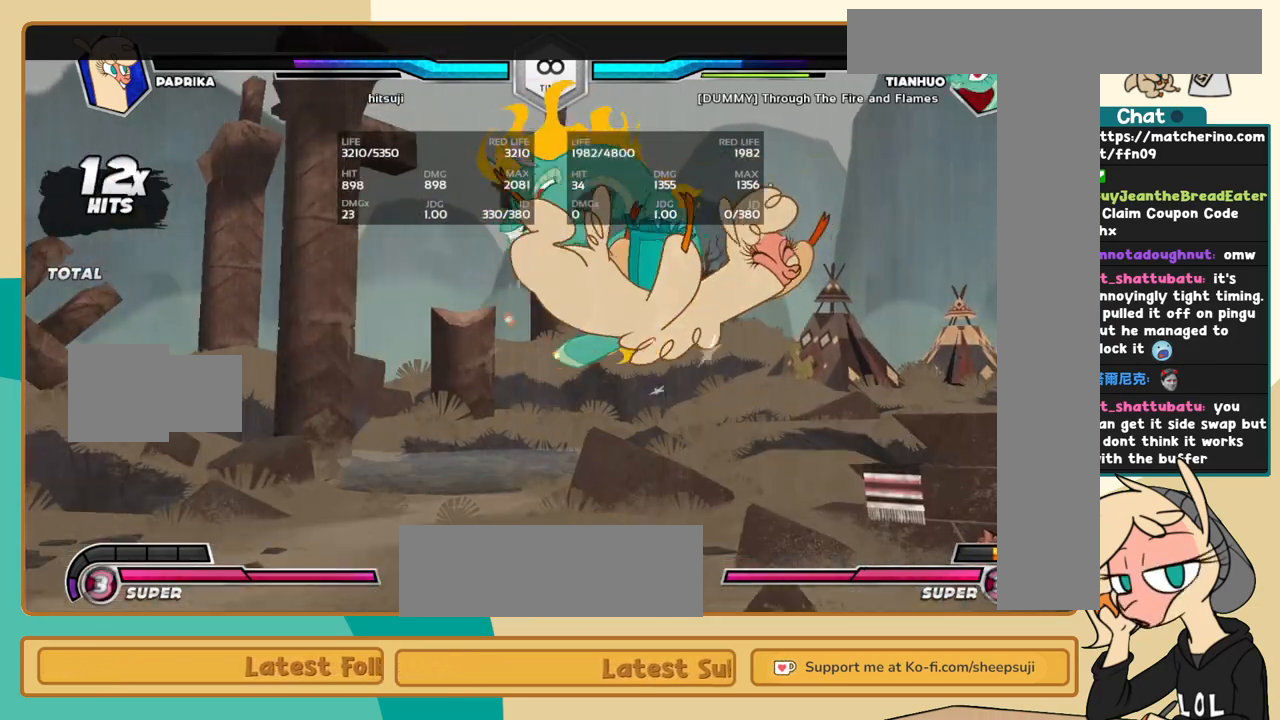
{"keys": ["c", "j"], "events": [[417, "j", "down"], [417, "k", "up"], [417, "l", "up"], [467, "c", "down"]]}
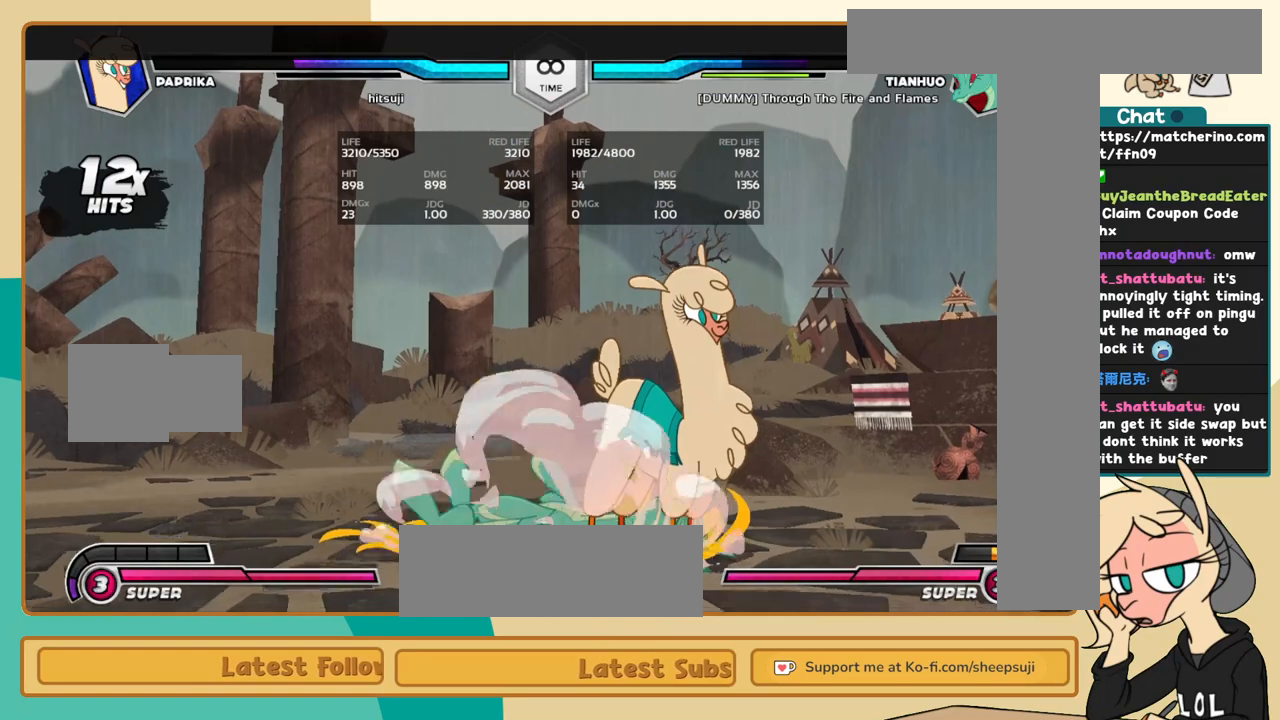
{"keys": ["j"], "events": [[17, "c", "up"]]}
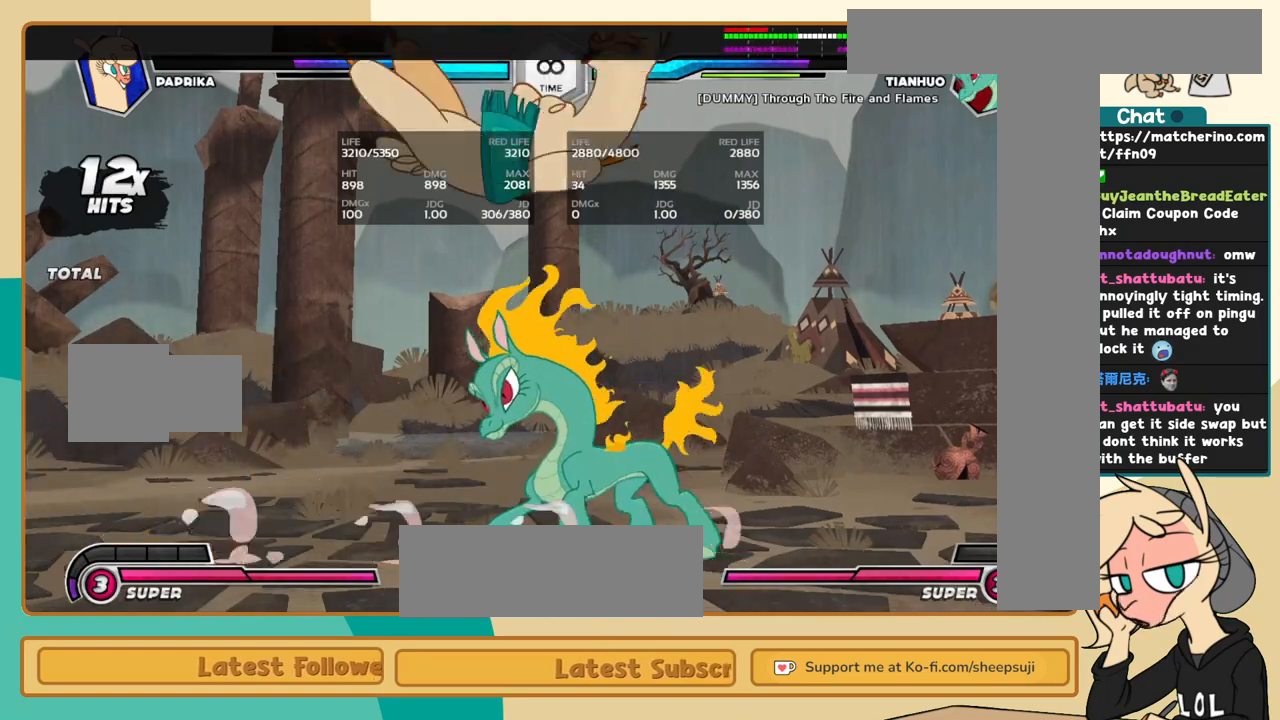
{"keys": ["j", "k"], "events": [[317, "k", "down"]]}
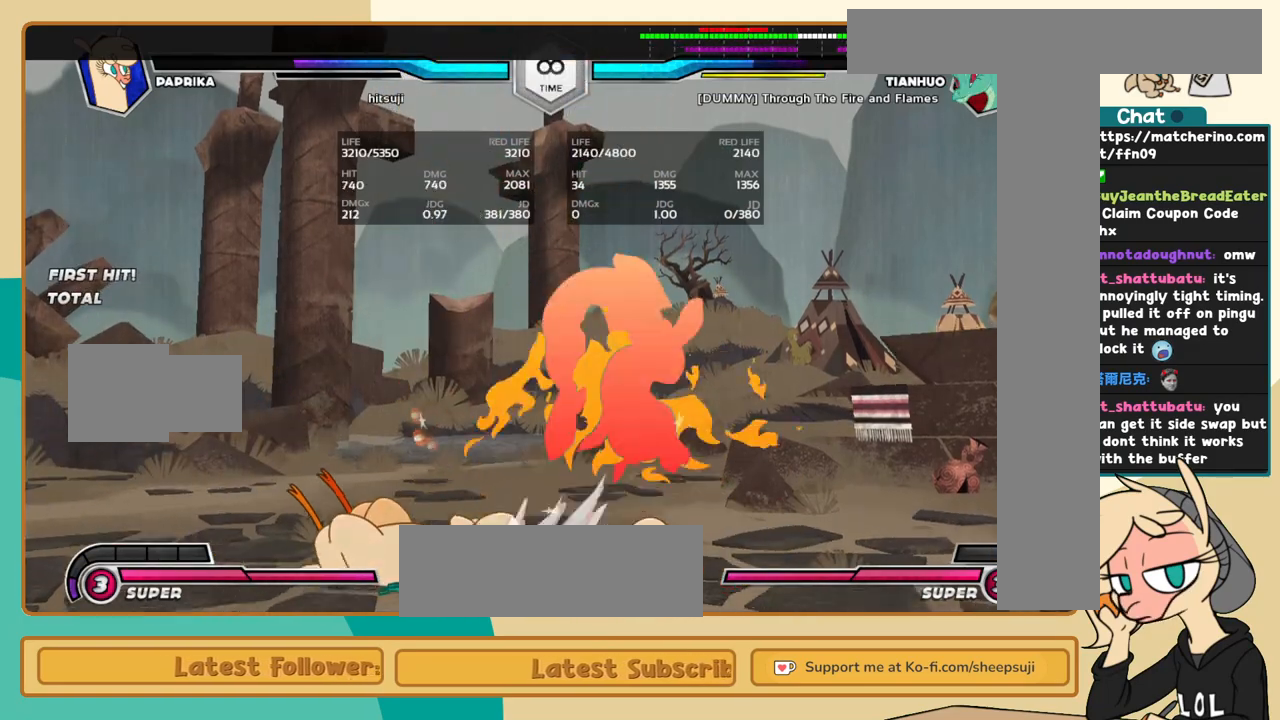
{"keys": ["j", "k"], "events": [[334, "c", "down"], [417, "c", "up"]]}